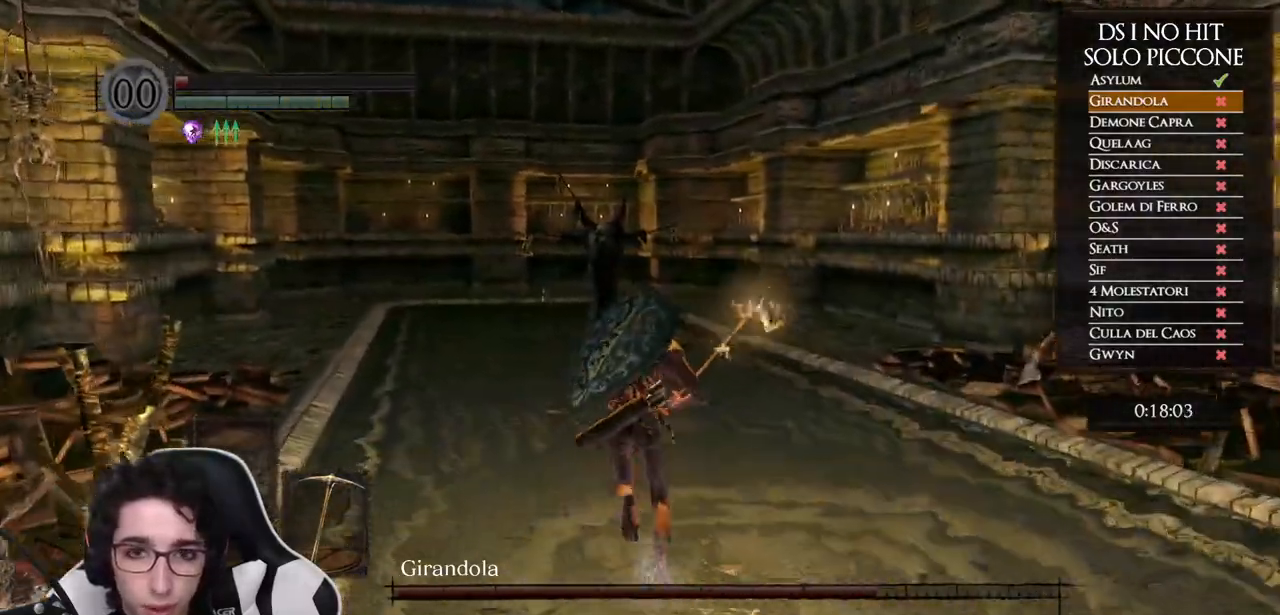
Gameplay with a controller (Xbox layout); each line is a JSON object with the inputs held at the frame after it. "events" lists button and stick changes between this image and that frame as [ms after this image, input, new state], when the widget could be followed in between. Not read: Z.
{"buttons": ["B"], "left_stick": "up", "right_stick": "center", "events": []}
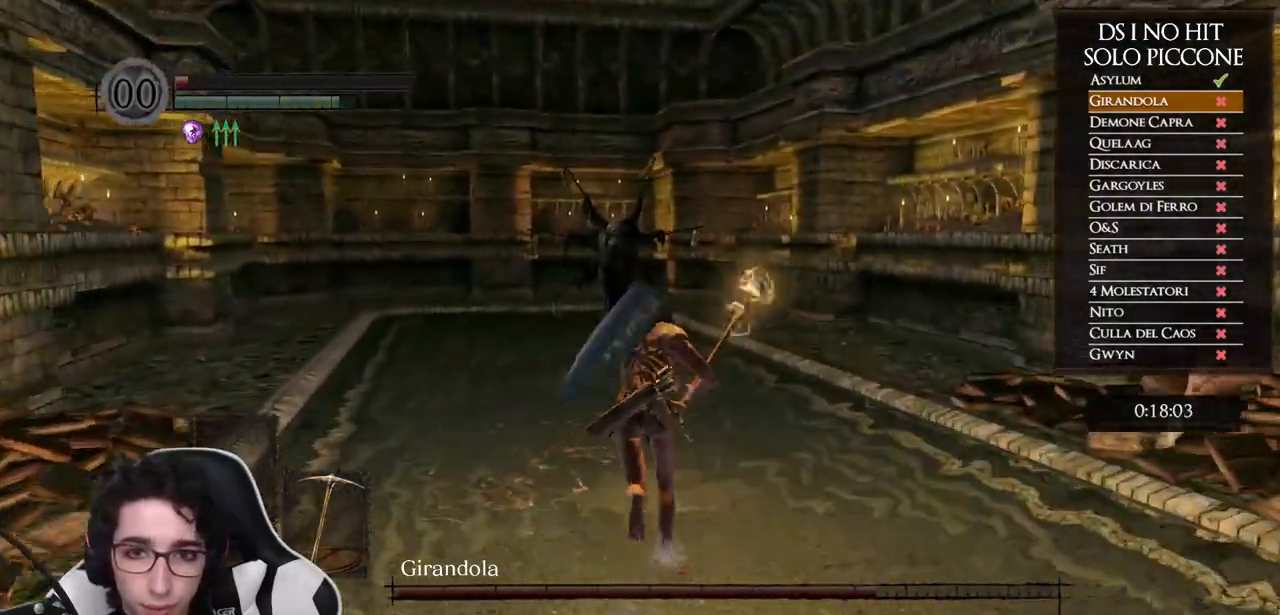
{"buttons": ["B"], "left_stick": "up", "right_stick": "center", "events": []}
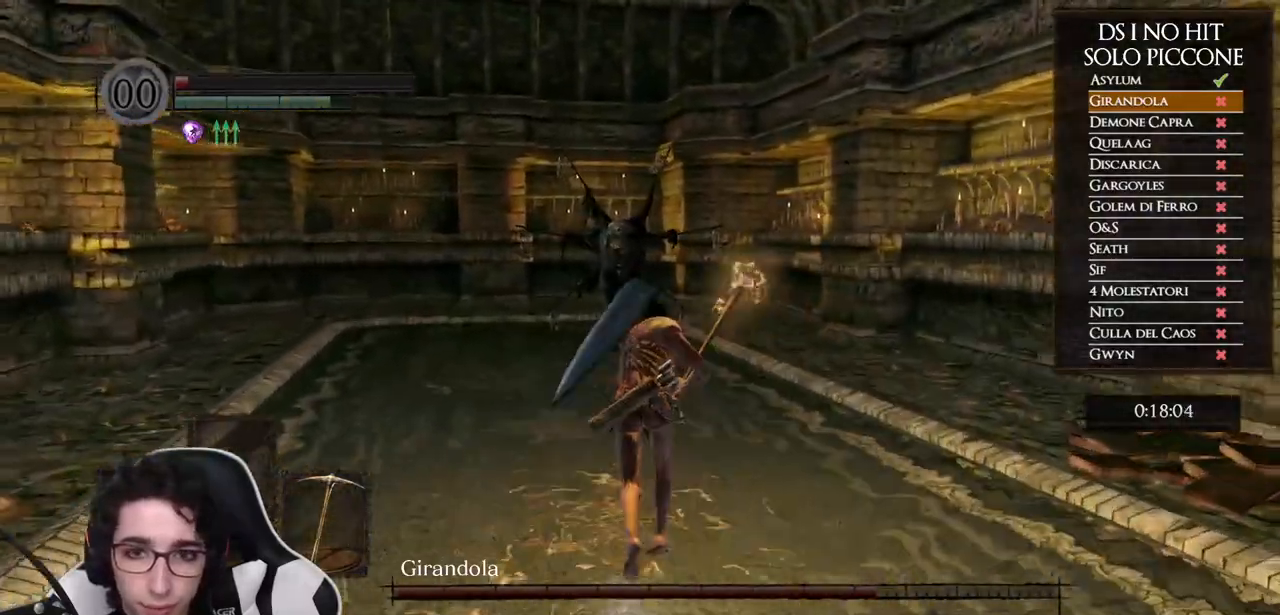
{"buttons": ["B"], "left_stick": "up", "right_stick": "center", "events": []}
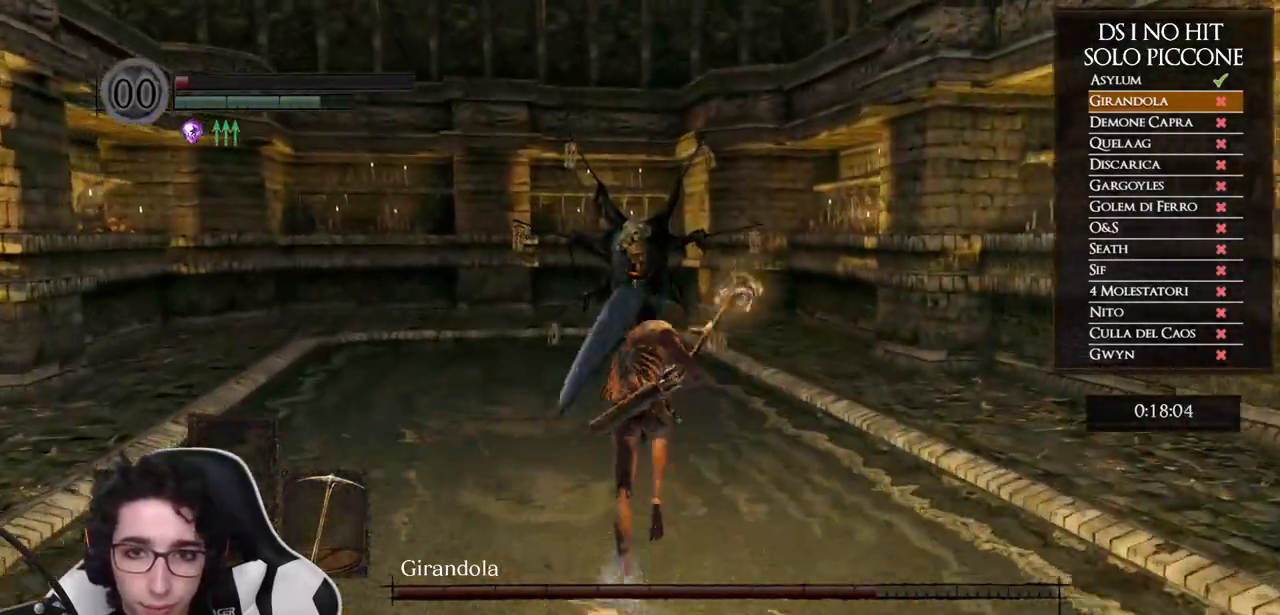
{"buttons": ["B"], "left_stick": "up", "right_stick": "center", "events": []}
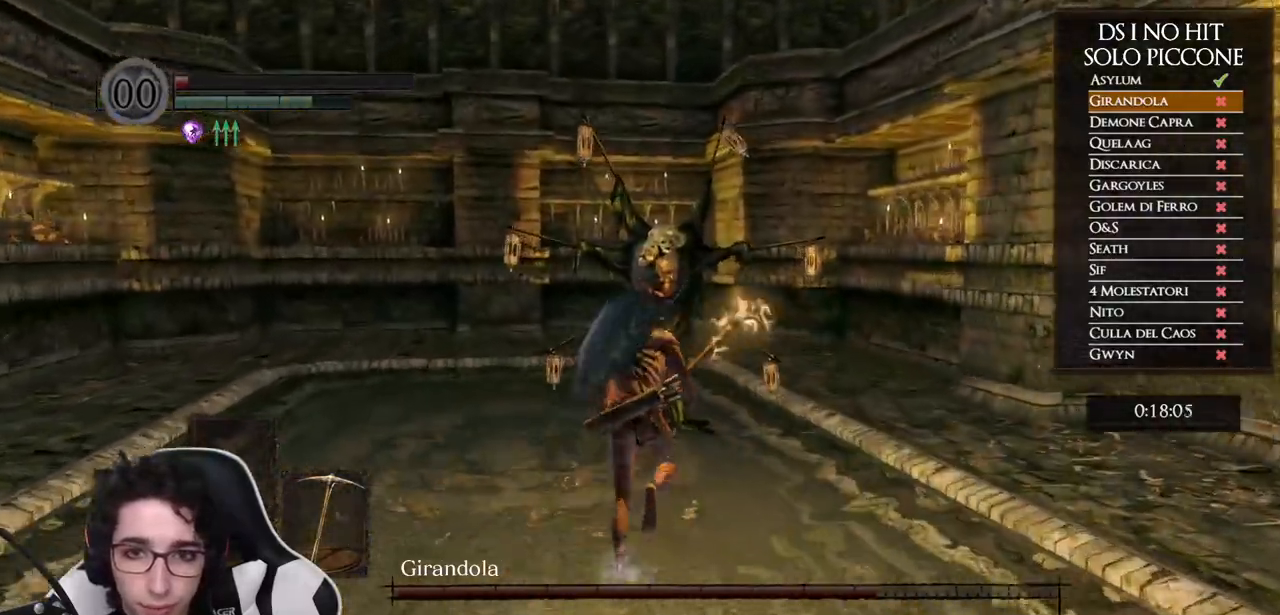
{"buttons": ["B"], "left_stick": "up", "right_stick": "center", "events": []}
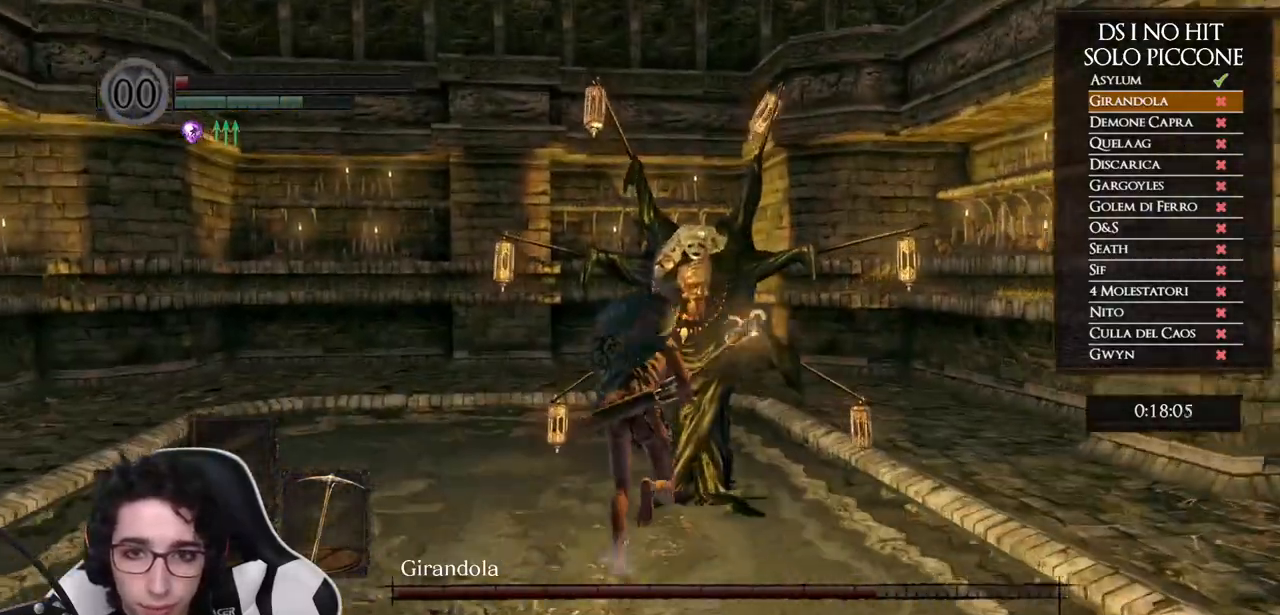
{"buttons": [], "left_stick": "up", "right_stick": "right", "events": [[117, "B", "up"], [267, "right_stick", "right"]]}
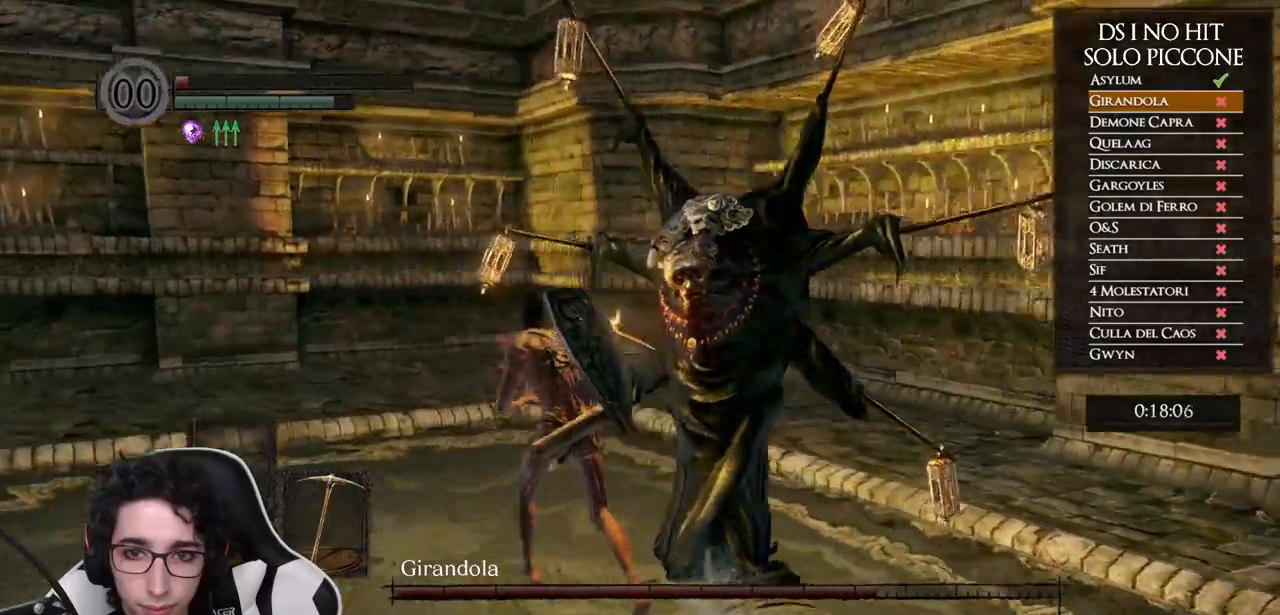
{"buttons": [], "left_stick": "up", "right_stick": "center", "events": [[83, "R1", "down"], [250, "R1", "up"], [483, "right_stick", "center"]]}
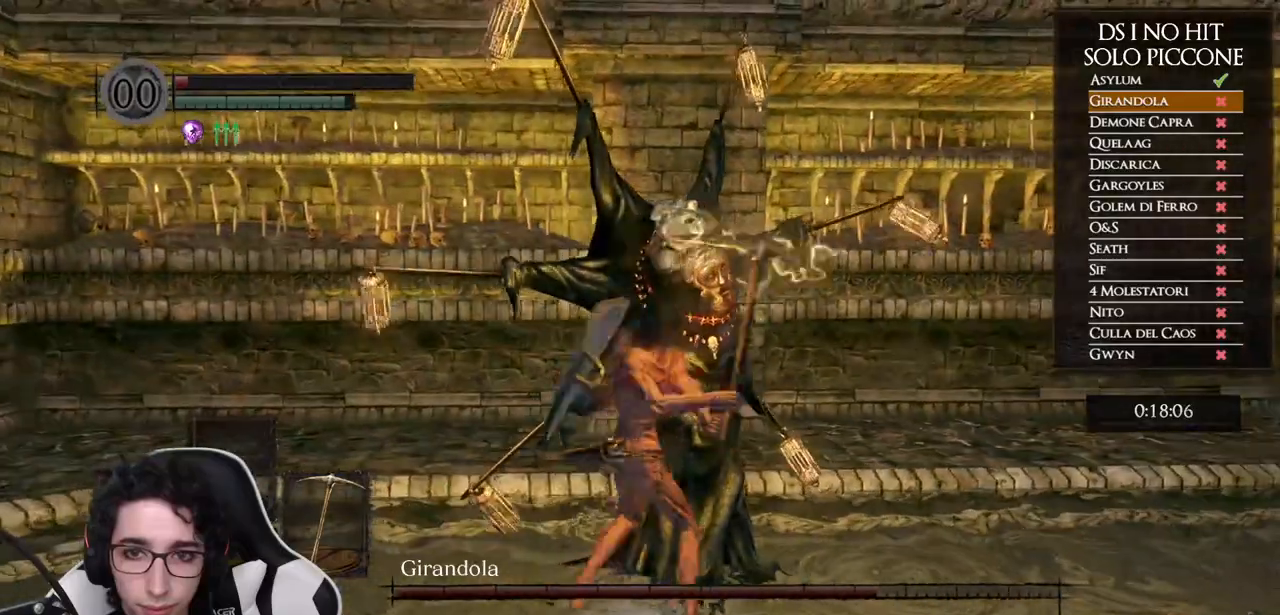
{"buttons": [], "left_stick": "up", "right_stick": "right", "events": [[100, "right_stick", "right"]]}
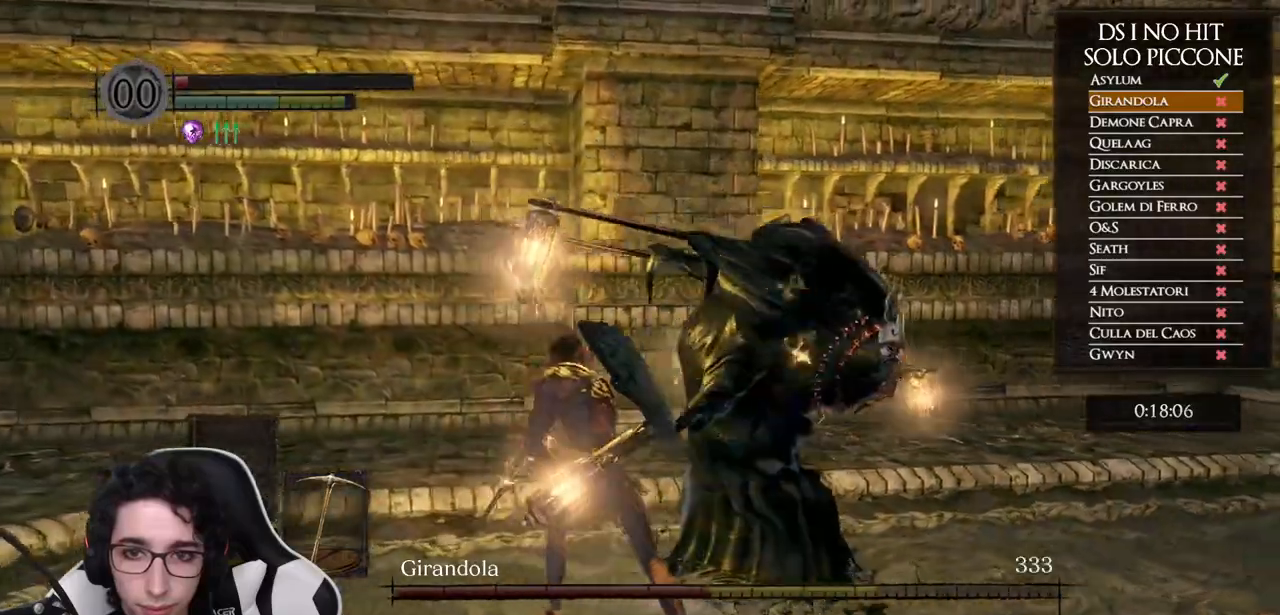
{"buttons": [], "left_stick": "up", "right_stick": "right", "events": [[83, "left_stick", "up-left"], [350, "R1", "down"], [367, "left_stick", "up"], [500, "R1", "up"]]}
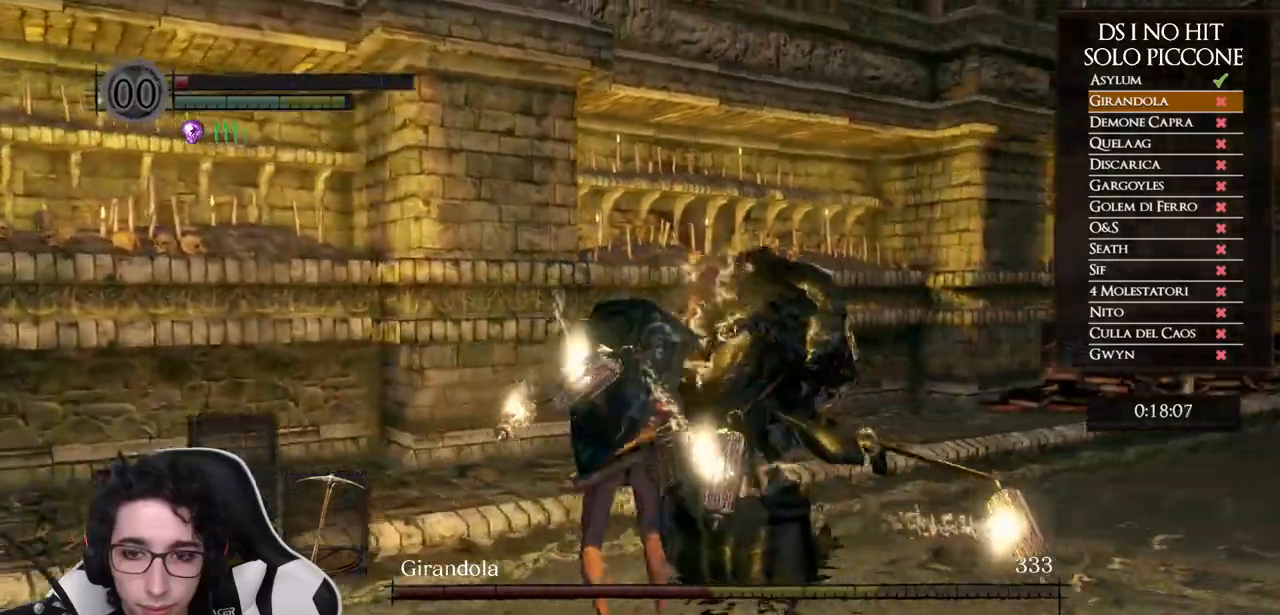
{"buttons": [], "left_stick": "up", "right_stick": "right", "events": [[50, "R1", "down"], [167, "R1", "up"]]}
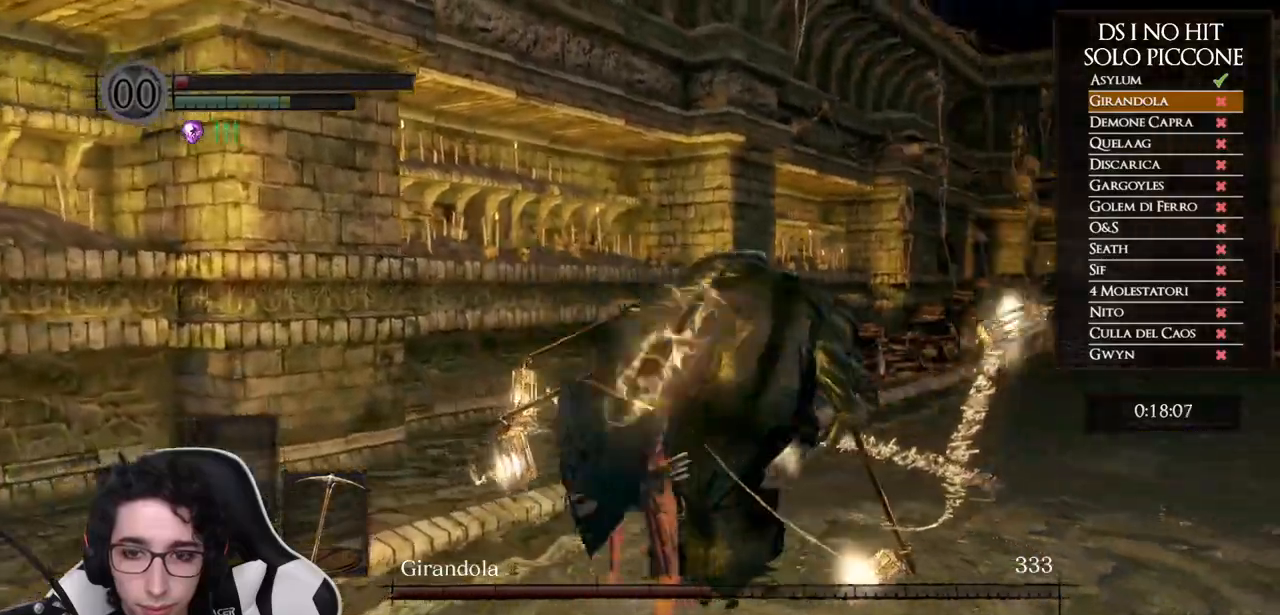
{"buttons": [], "left_stick": "up", "right_stick": "right", "events": [[33, "R1", "down"], [83, "left_stick", "up-right"], [133, "R1", "up"], [217, "R1", "down"], [300, "R1", "up"], [383, "R1", "down"], [400, "left_stick", "up"], [467, "R1", "up"]]}
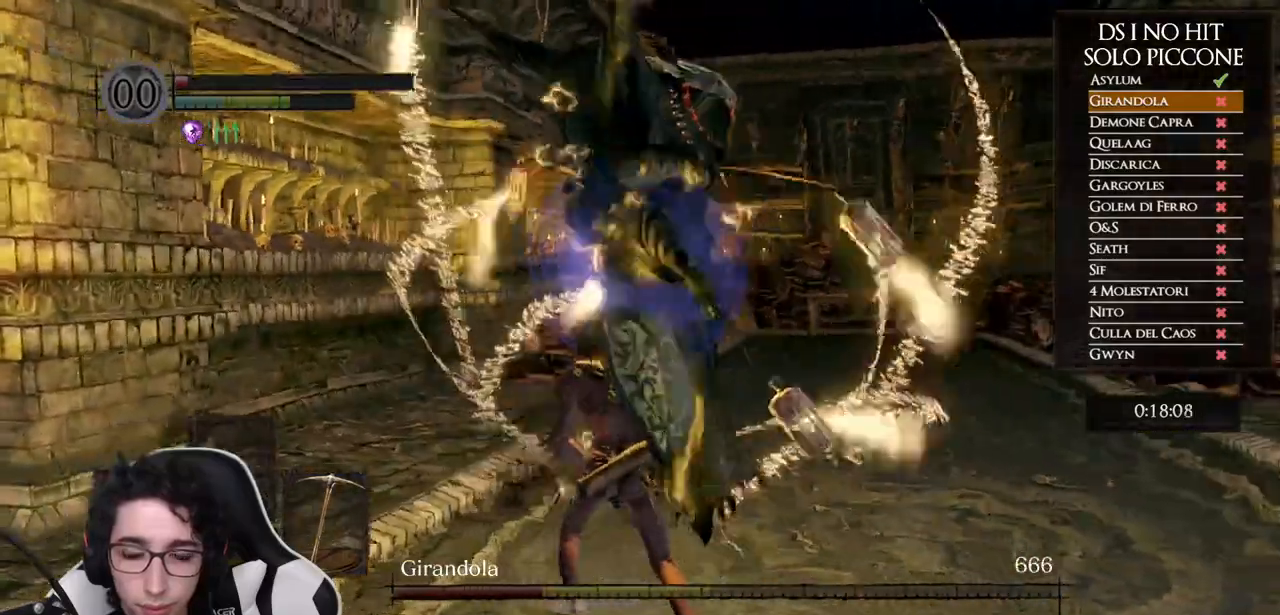
{"buttons": [], "left_stick": "up", "right_stick": "up", "events": [[33, "R1", "down"], [117, "R1", "up"], [300, "right_stick", "center"], [433, "right_stick", "up"]]}
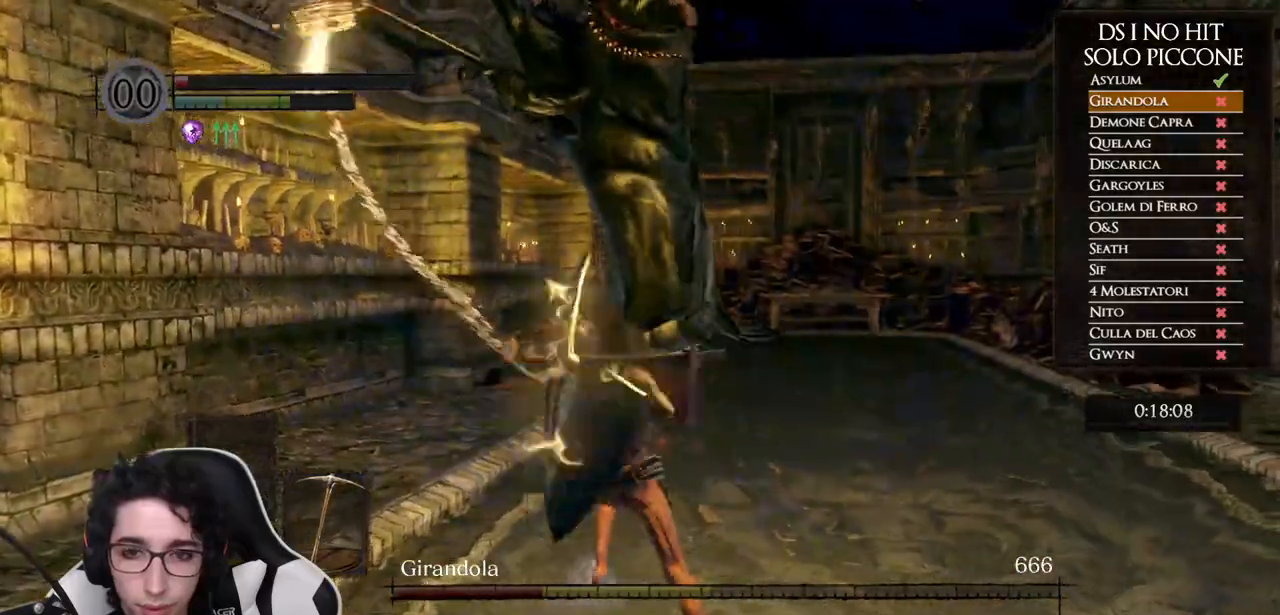
{"buttons": [], "left_stick": "right", "right_stick": "down", "events": [[100, "right_stick", "center"], [383, "right_stick", "down"], [400, "left_stick", "right"]]}
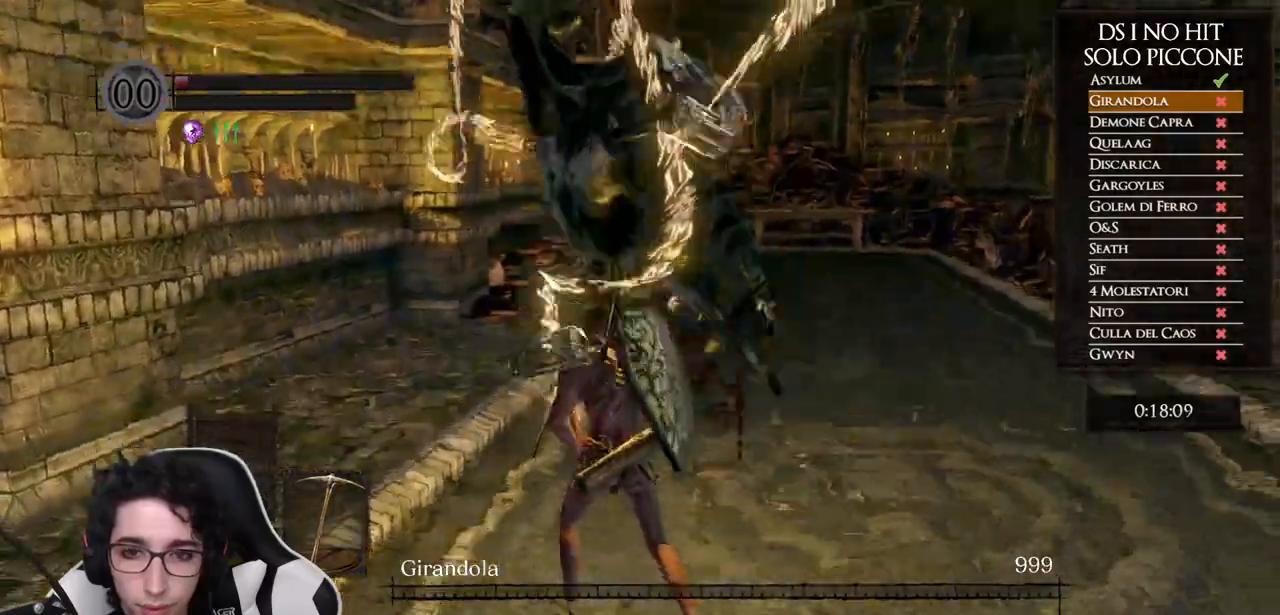
{"buttons": [], "left_stick": "down", "right_stick": "center", "events": [[50, "right_stick", "center"], [400, "left_stick", "down"]]}